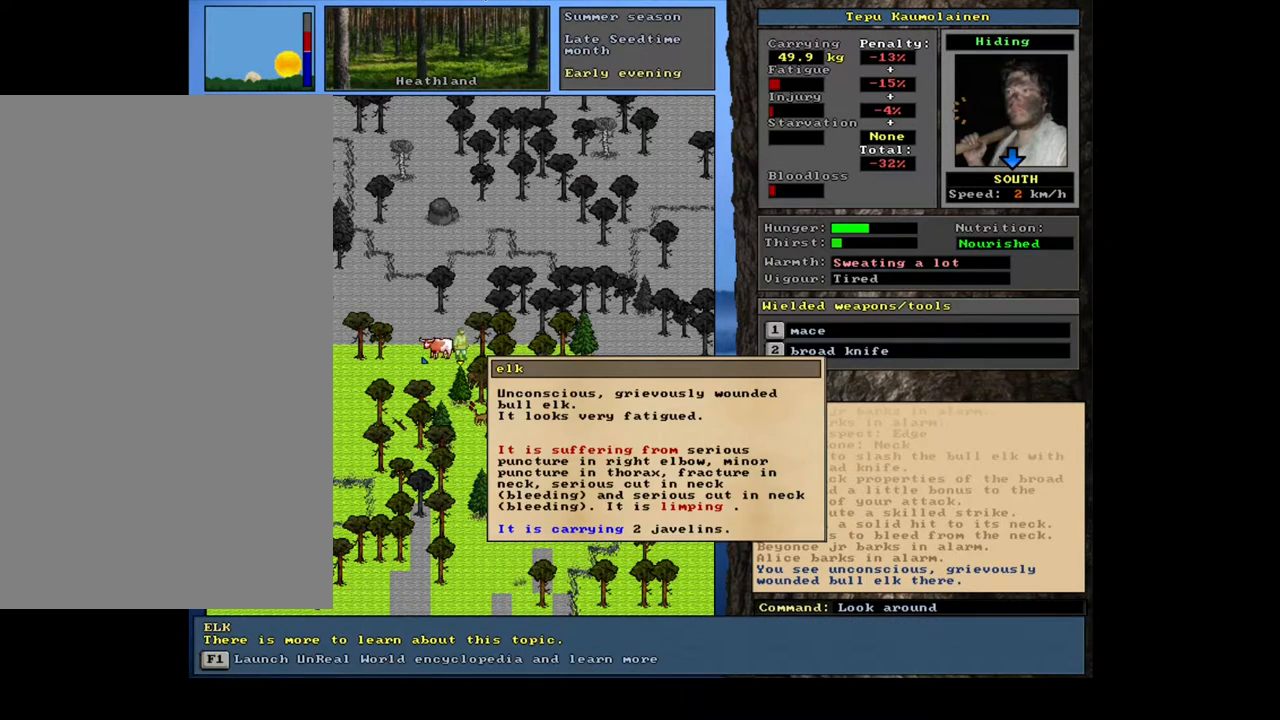
Gameplay with keyboard and mouse; each line is a JSON object with the keys and mouse buttons held at the frame after it. "events" lists presses ("down") and releases ("up") of ".", "/", "0", "1", "2", "3", "4", "5", "6", "7", "8", "9", "a", "alt_l", "alt_r", "b", "backslash", "backspace", "c", "caps_lock", "comma", "ctrl_l", "ctrl_r", "d", "down", "e", "equals", "escape", "f", "f1", "f10", "f11", "f12", "f2", "f3", "f4", "f5", "f6", "f7", "f8", "f9", "g", "h", "i", "j", "k", "l", "lbracket", "left", "m", "minus", "n", "num0", "num1", "num2", "num3", "num4", "num5", "num6", "num7", "num8", "num9", "o", "p", "q", "quote", "r", "rbracket", "return", "right", "s", "semicolon", "shift_l", "shift_r", "space", "super", "t", "tab", "tilde", "u", "up", "v", "w", "x", "y", "z", "mouse_left", "mouse_wheel" and "mouse_right" between this image and that frame as [ms after this image, input, new state], when the widget could be followed in between. "mouse_left", "mouse_wheel", "mouse_right" = the "left", "wheel", "right" buttons of the "mouse" list. No other keys are recorded. "wheel" means that the mouse wheel is clicked or scrolled. Mouse movement is not recorded. Not read: other_keys.
{"keys": [], "mouse": [], "events": []}
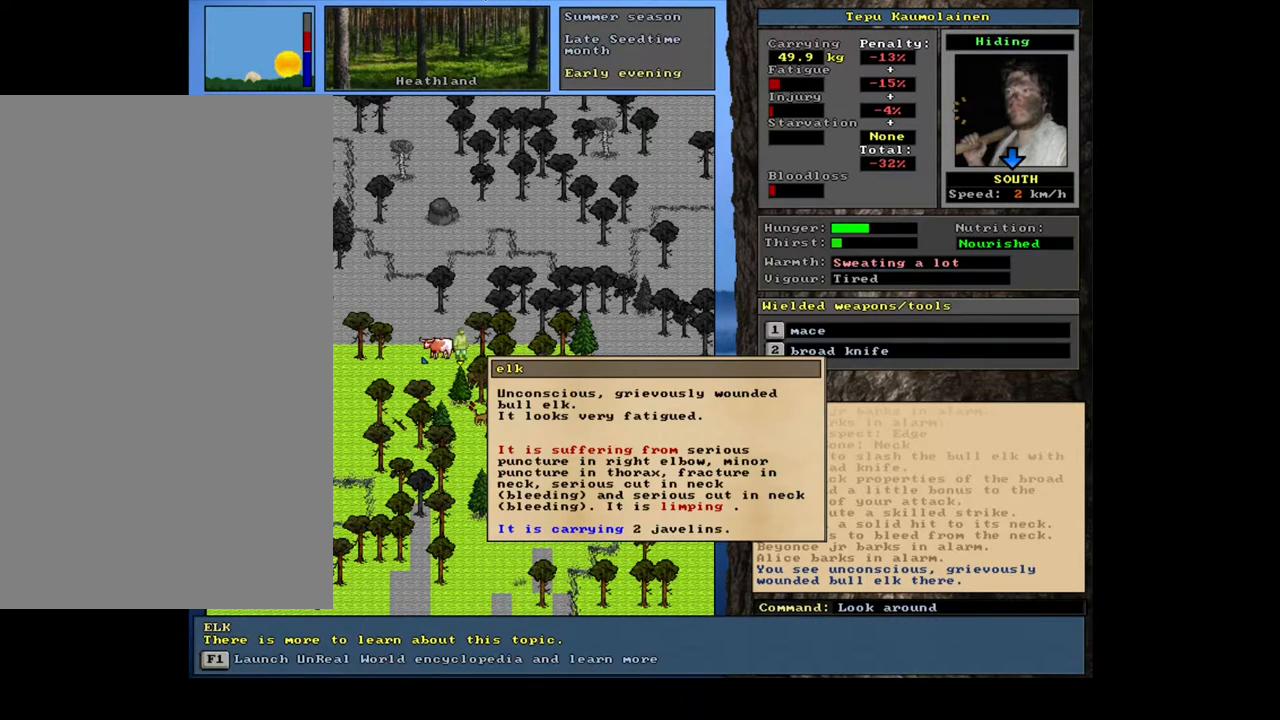
{"keys": [], "mouse": [], "events": [[167, "escape", "down"], [250, "escape", "up"], [383, "escape", "down"], [450, "escape", "up"]]}
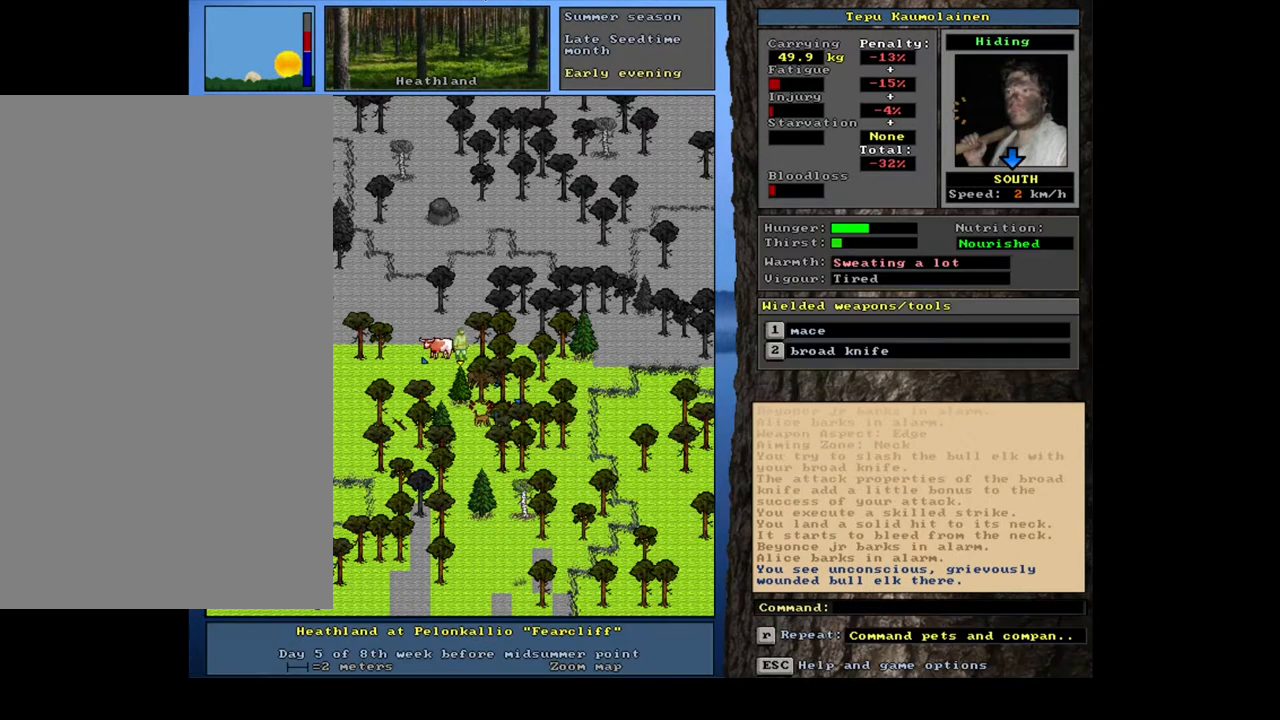
{"keys": [], "mouse": [], "events": []}
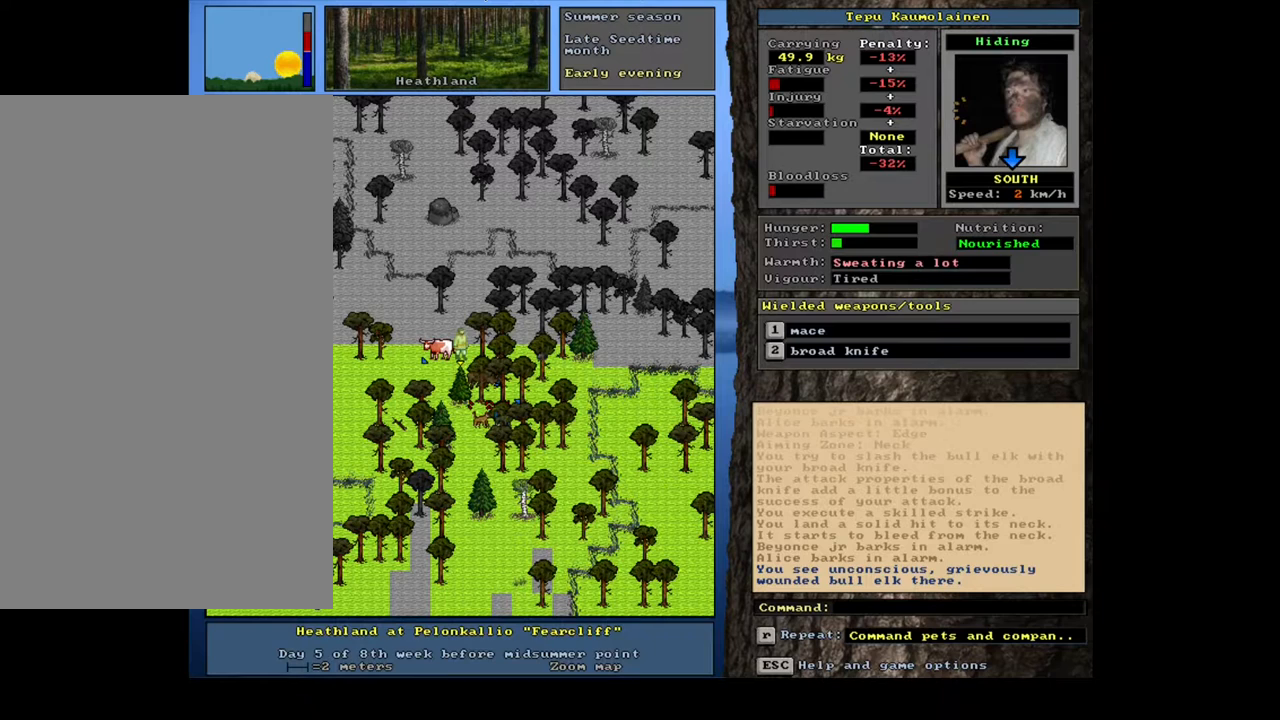
{"keys": [], "mouse": [], "events": [[367, "2", "down"], [500, "2", "up"]]}
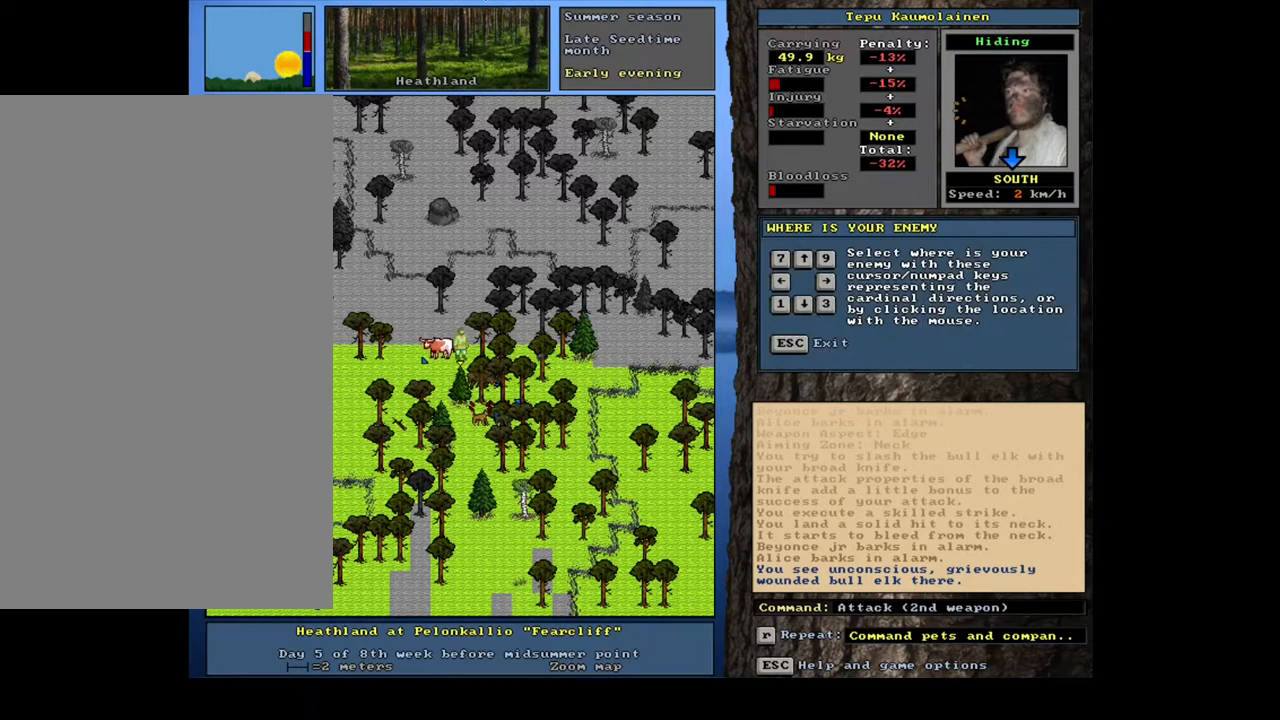
{"keys": [], "mouse": [], "events": [[317, "3", "down"], [433, "3", "up"]]}
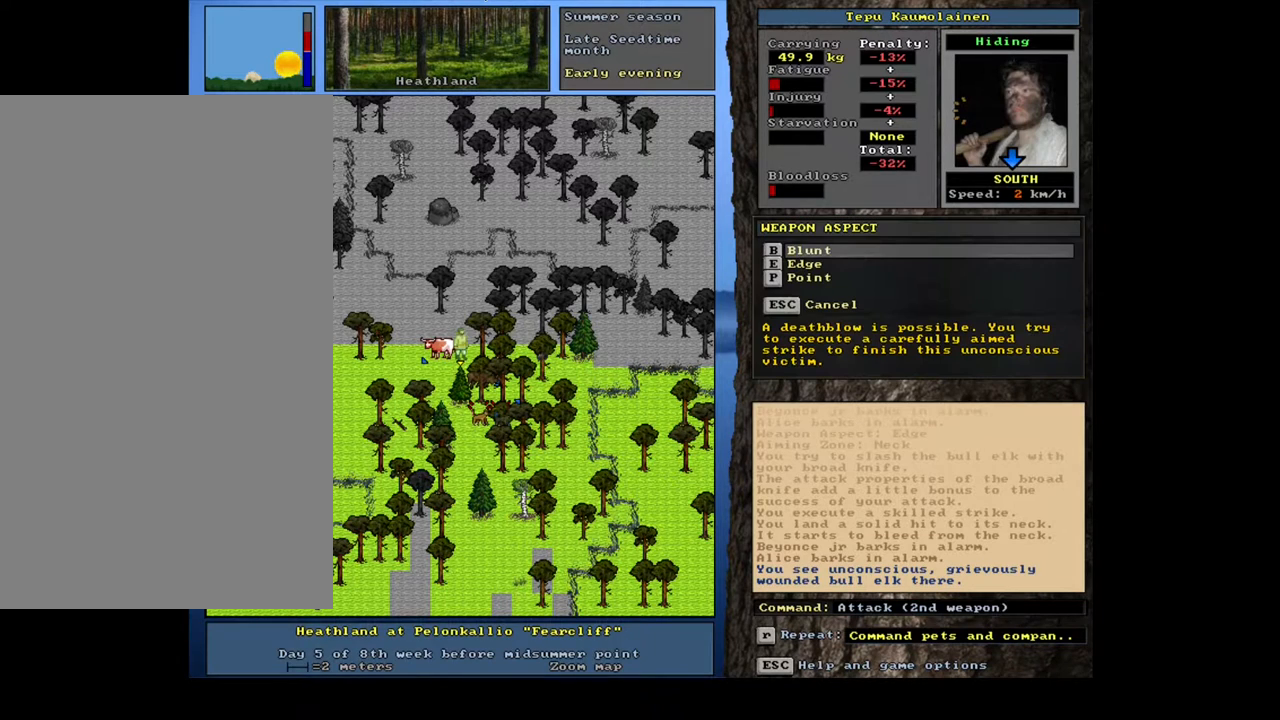
{"keys": [], "mouse": [], "events": []}
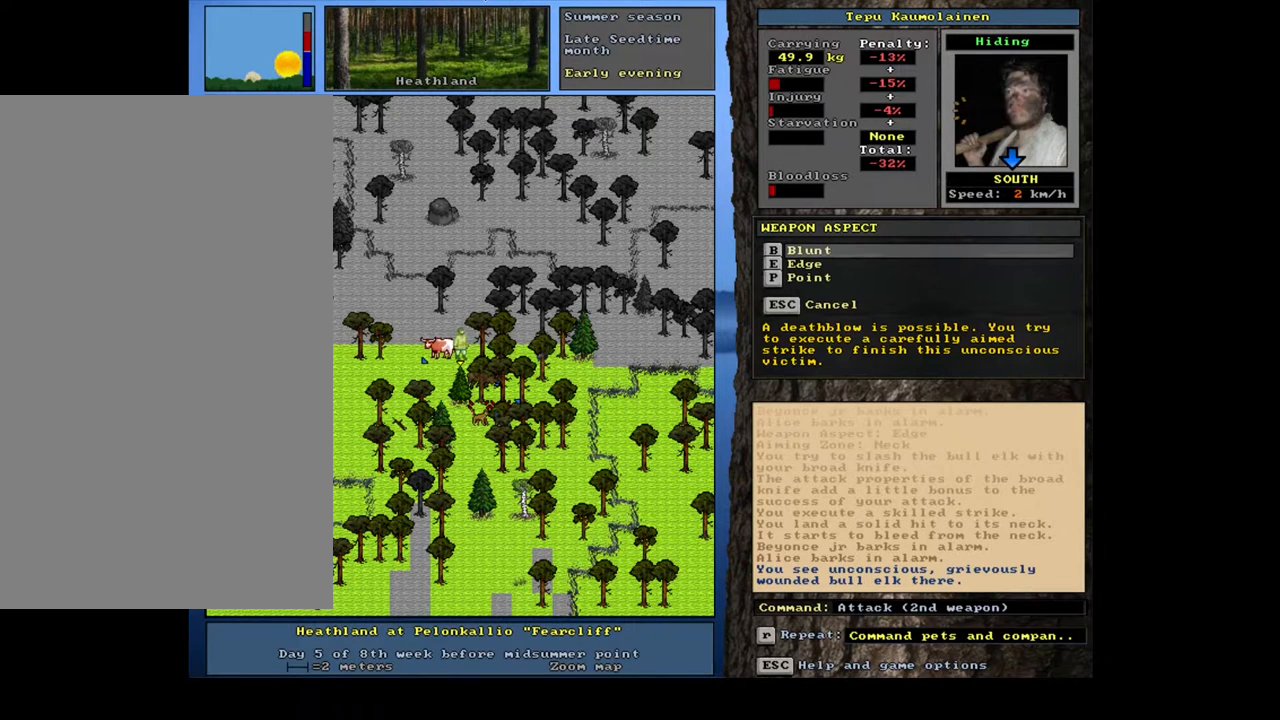
{"keys": [], "mouse": [], "events": [[133, "e", "down"], [233, "e", "up"]]}
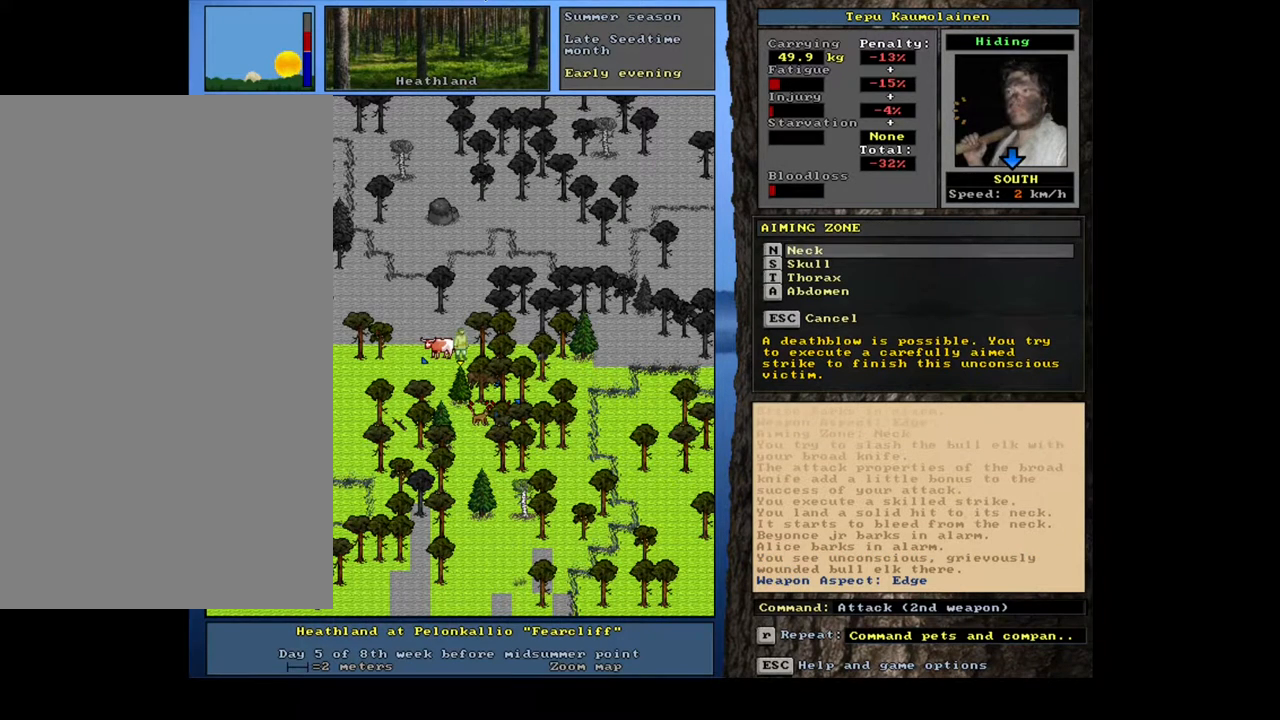
{"keys": [], "mouse": [], "events": [[367, "n", "down"], [433, "n", "up"]]}
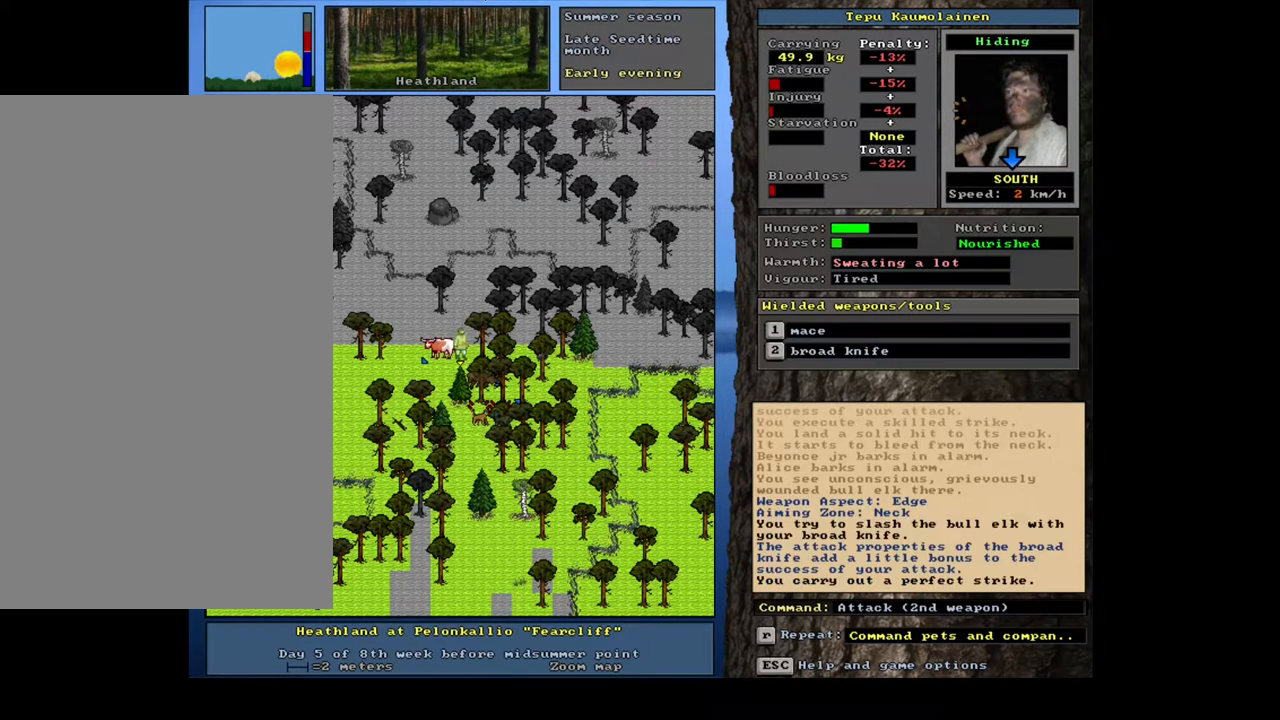
{"keys": [], "mouse": [], "events": []}
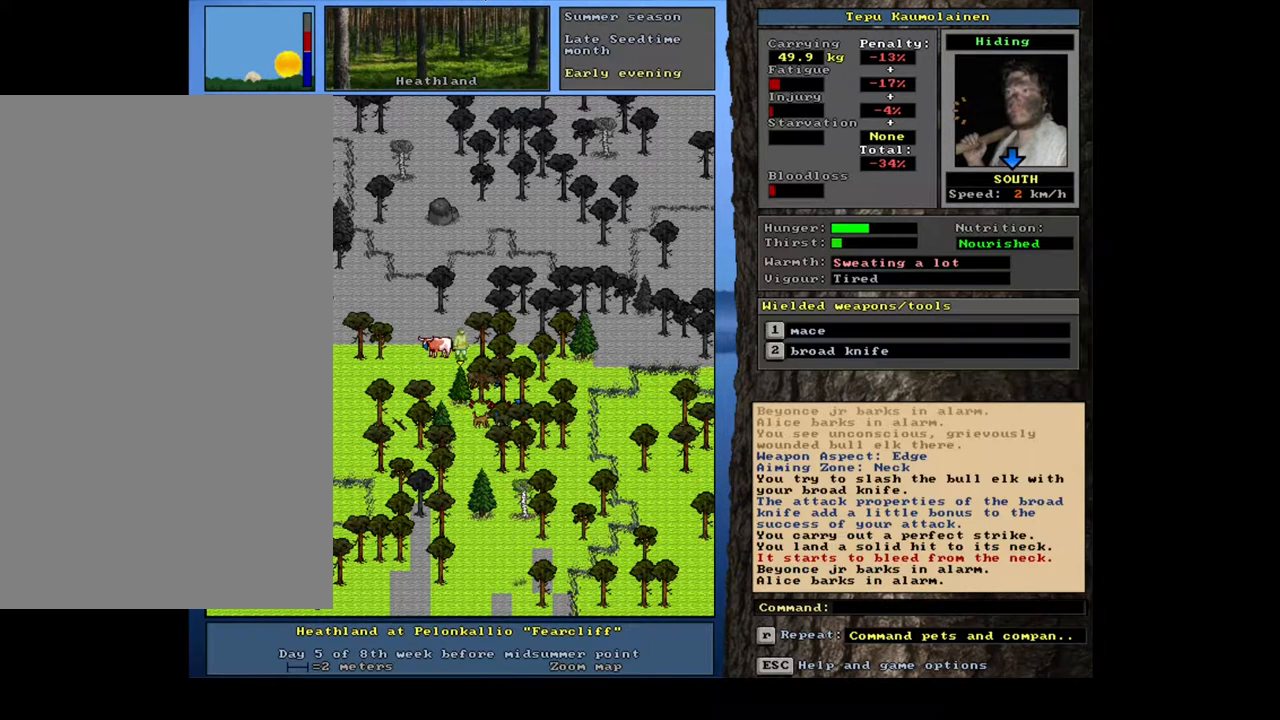
{"keys": [], "mouse": [], "events": []}
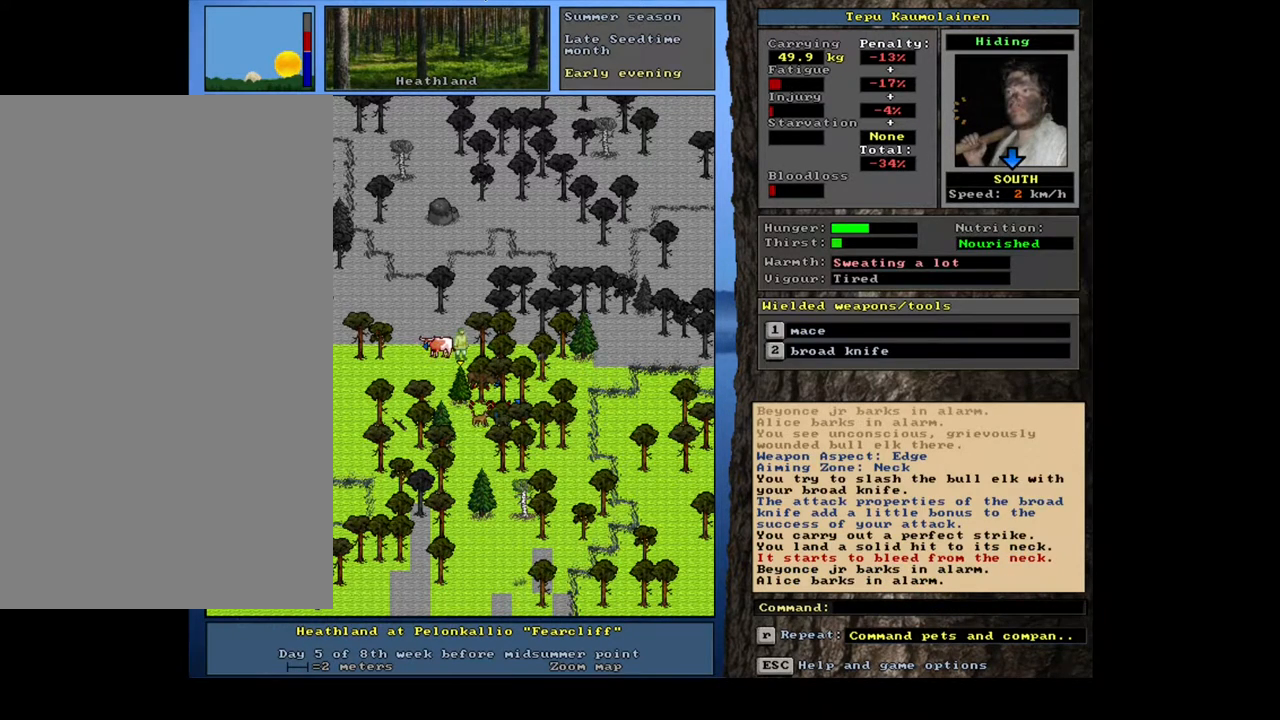
{"keys": [], "mouse": [], "events": [[50, "2", "down"], [150, "2", "up"]]}
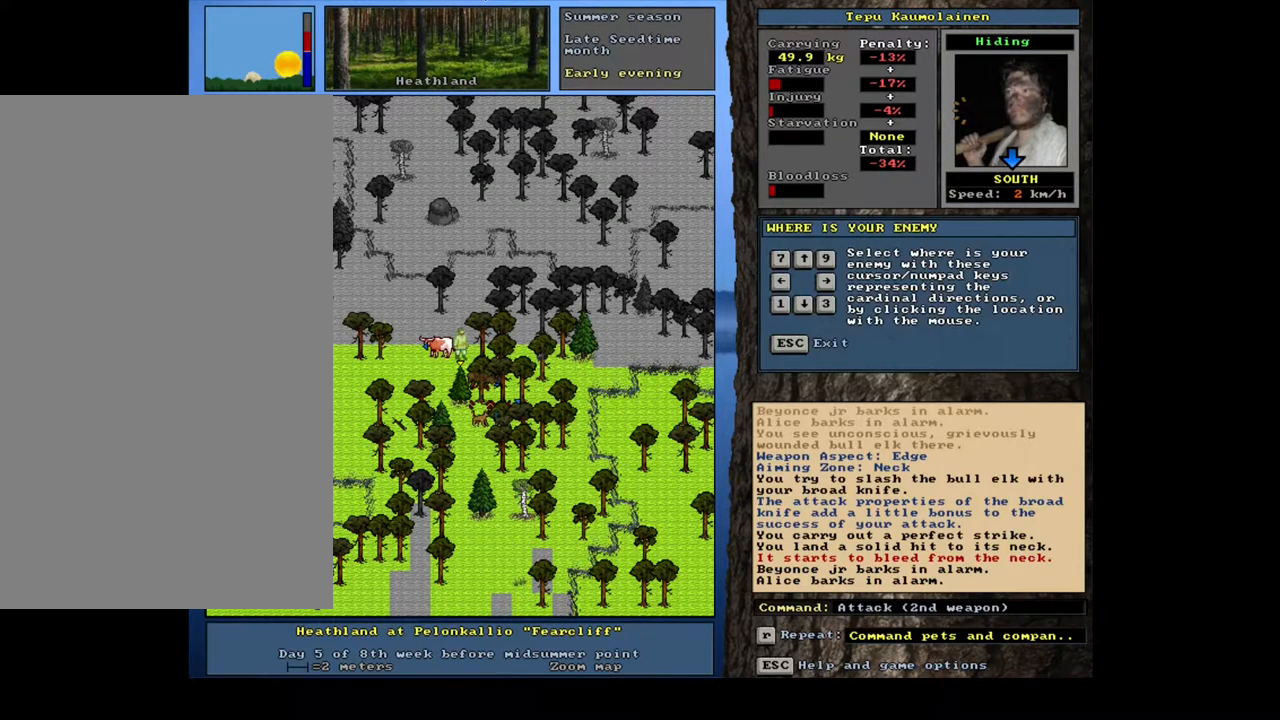
{"keys": [], "mouse": [], "events": [[83, "3", "down"], [183, "3", "up"]]}
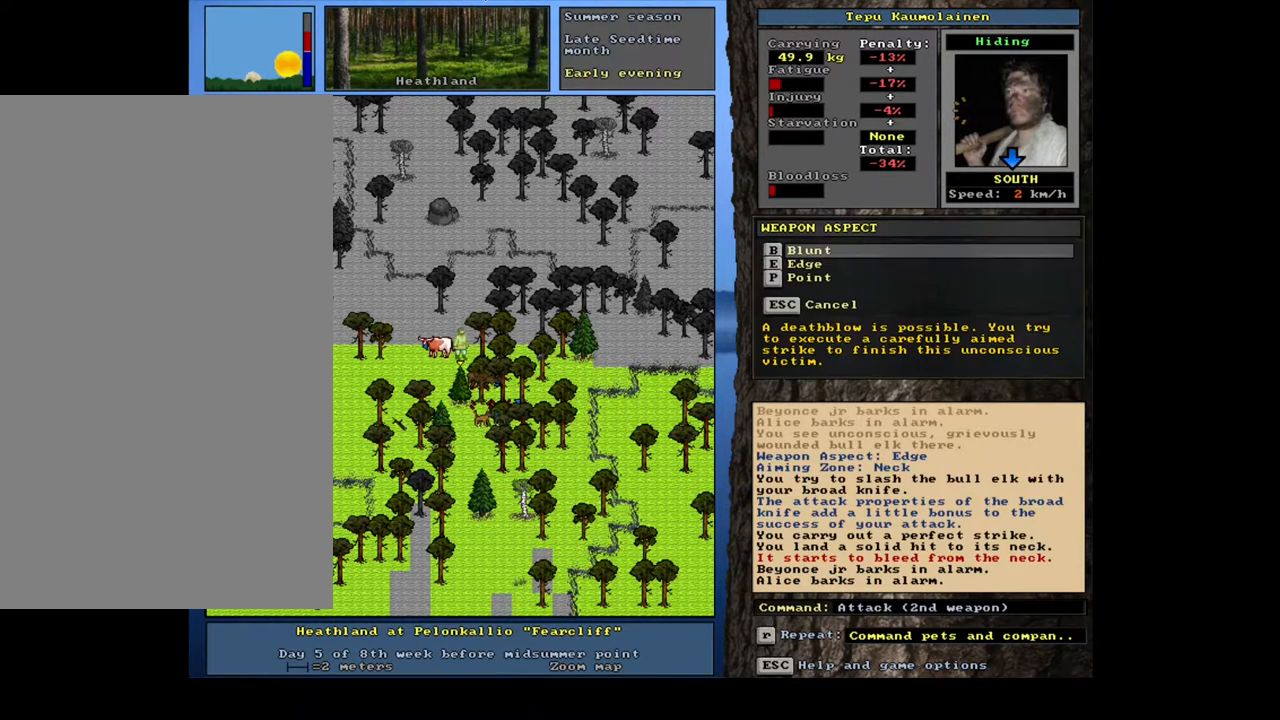
{"keys": ["n"], "mouse": [], "events": [[83, "e", "down"], [183, "e", "up"], [467, "n", "down"]]}
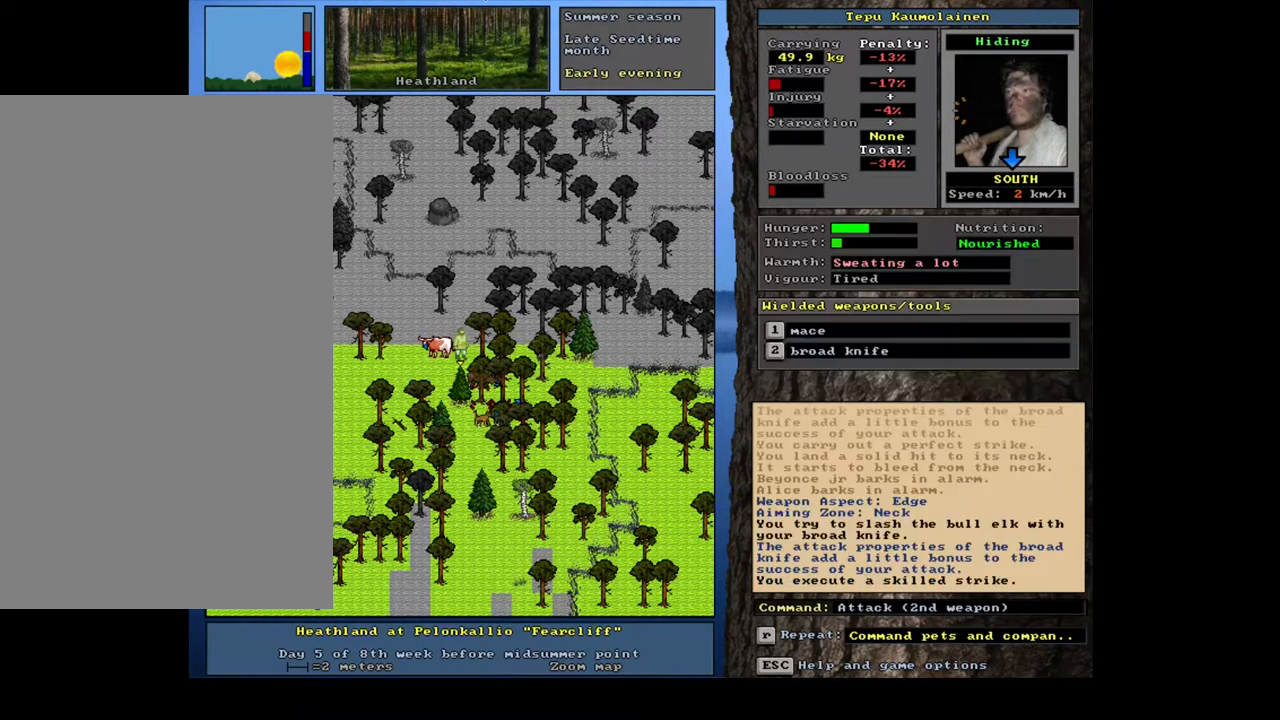
{"keys": [], "mouse": [], "events": [[33, "n", "up"]]}
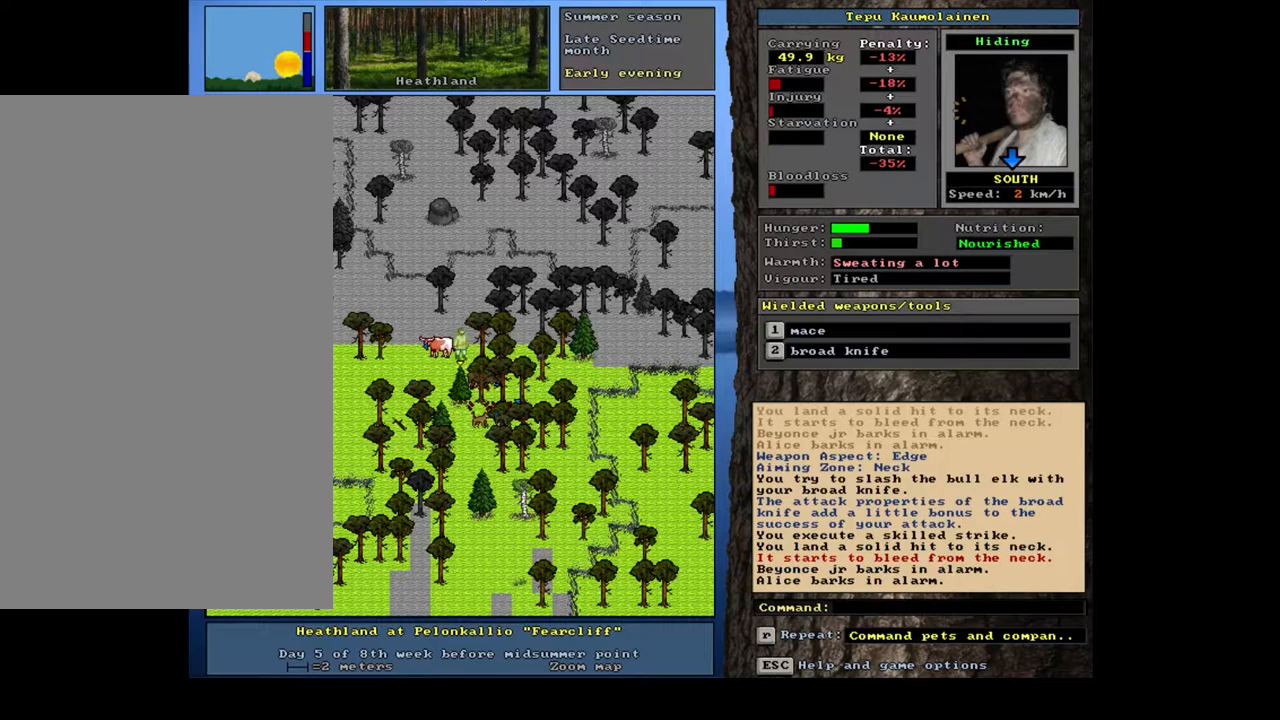
{"keys": [], "mouse": [], "events": []}
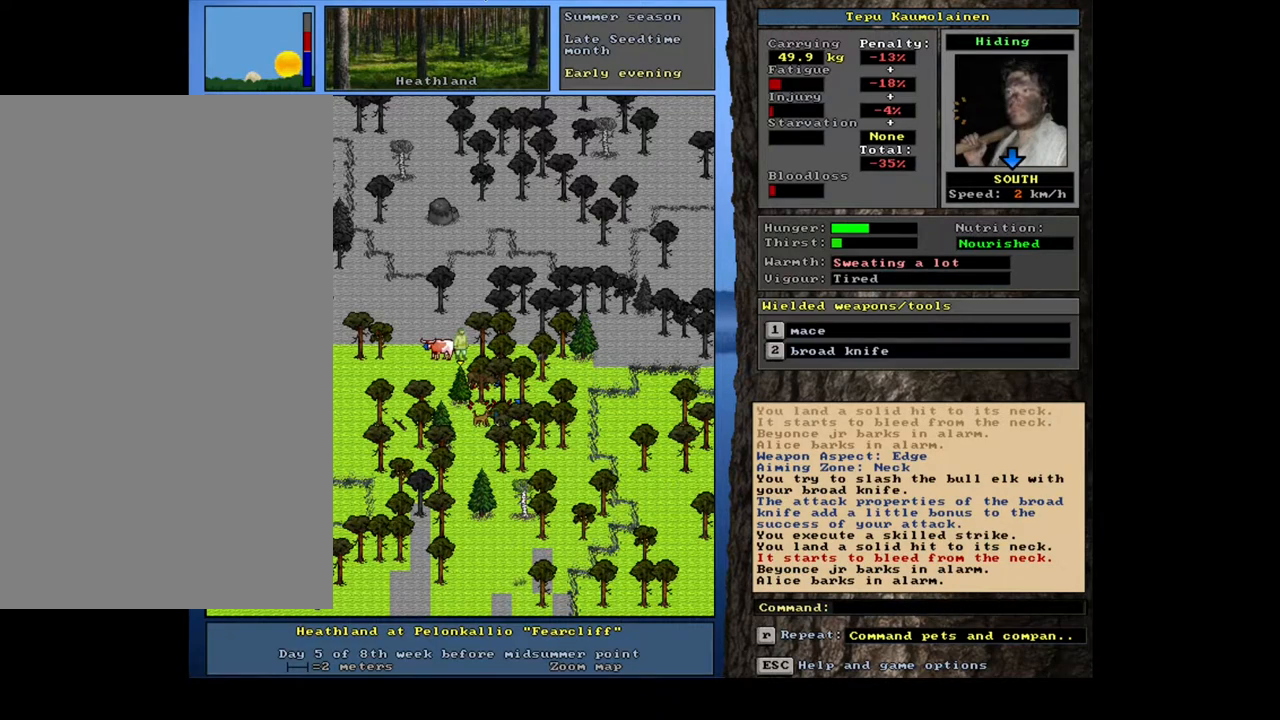
{"keys": [], "mouse": [], "events": [[217, "2", "down"], [317, "2", "up"]]}
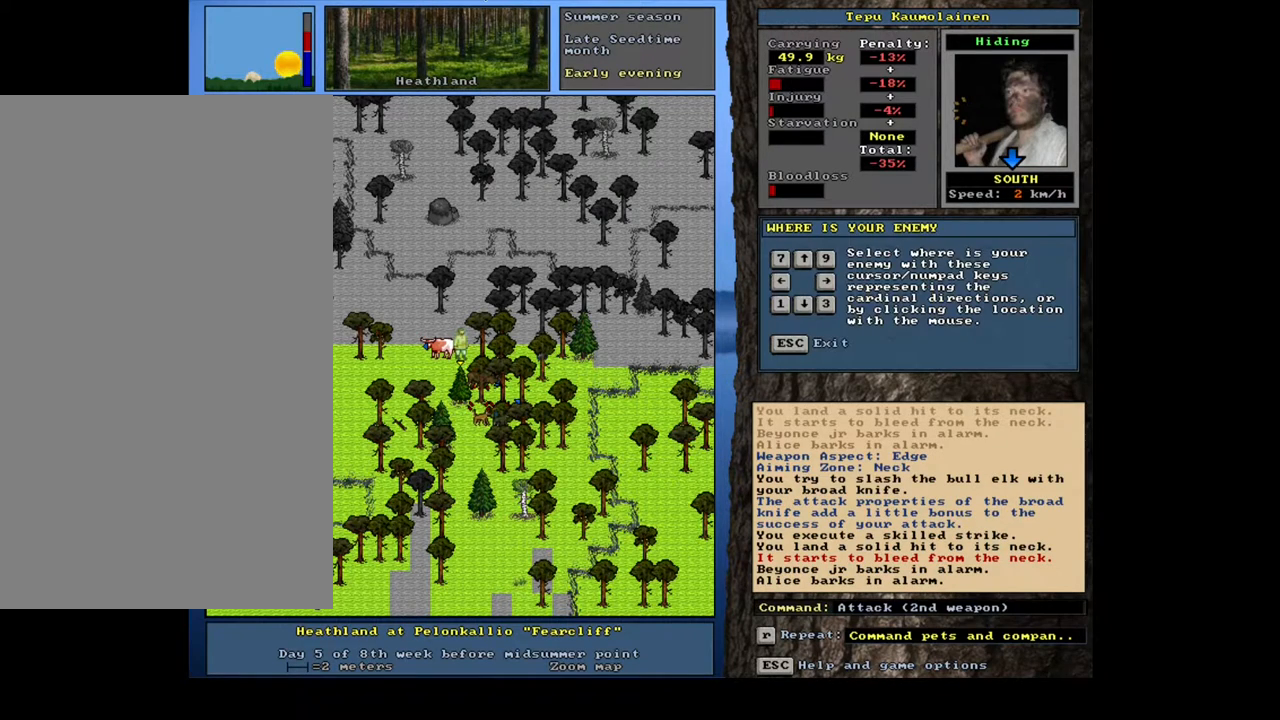
{"keys": [], "mouse": [], "events": []}
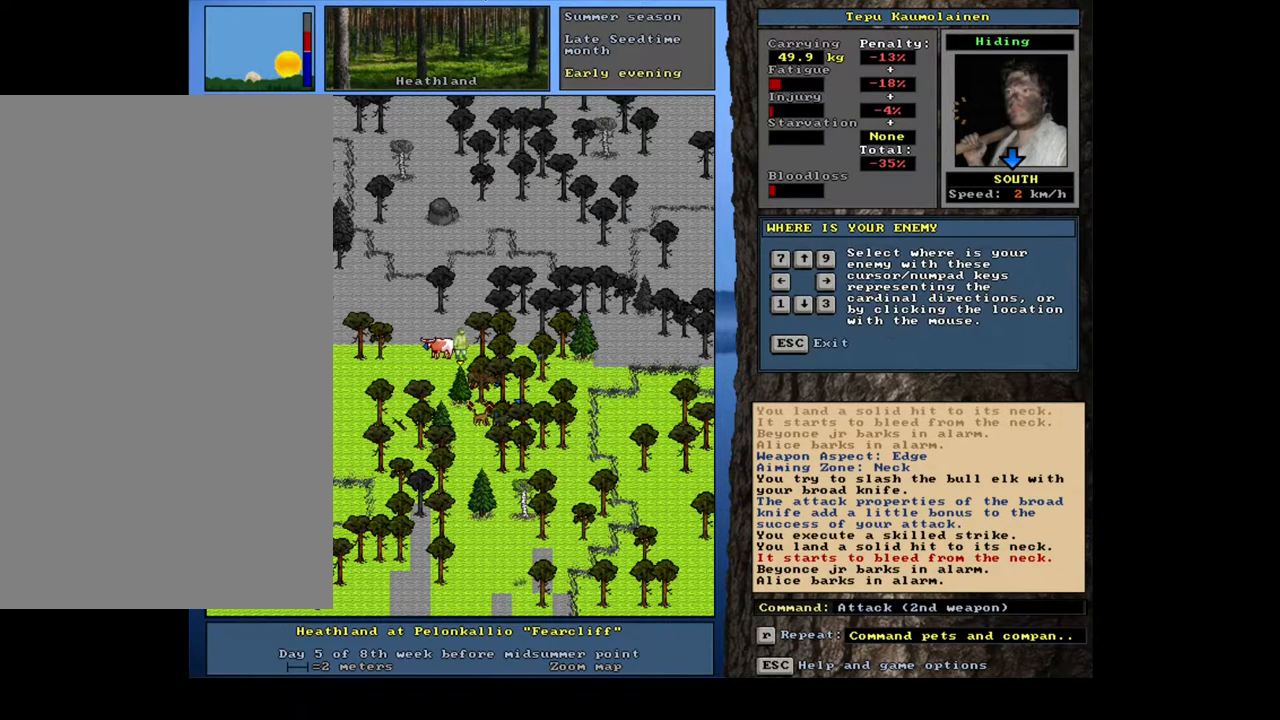
{"keys": [], "mouse": [], "events": []}
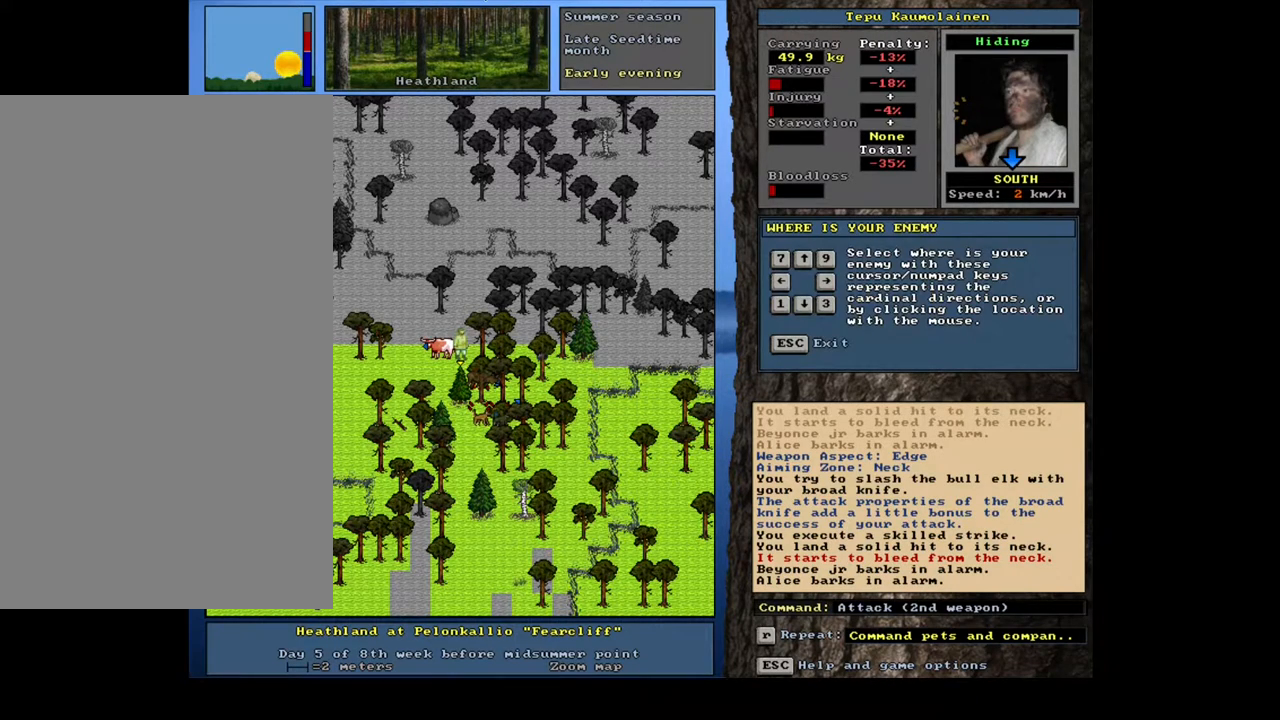
{"keys": [], "mouse": [], "events": [[100, "3", "down"], [217, "3", "up"]]}
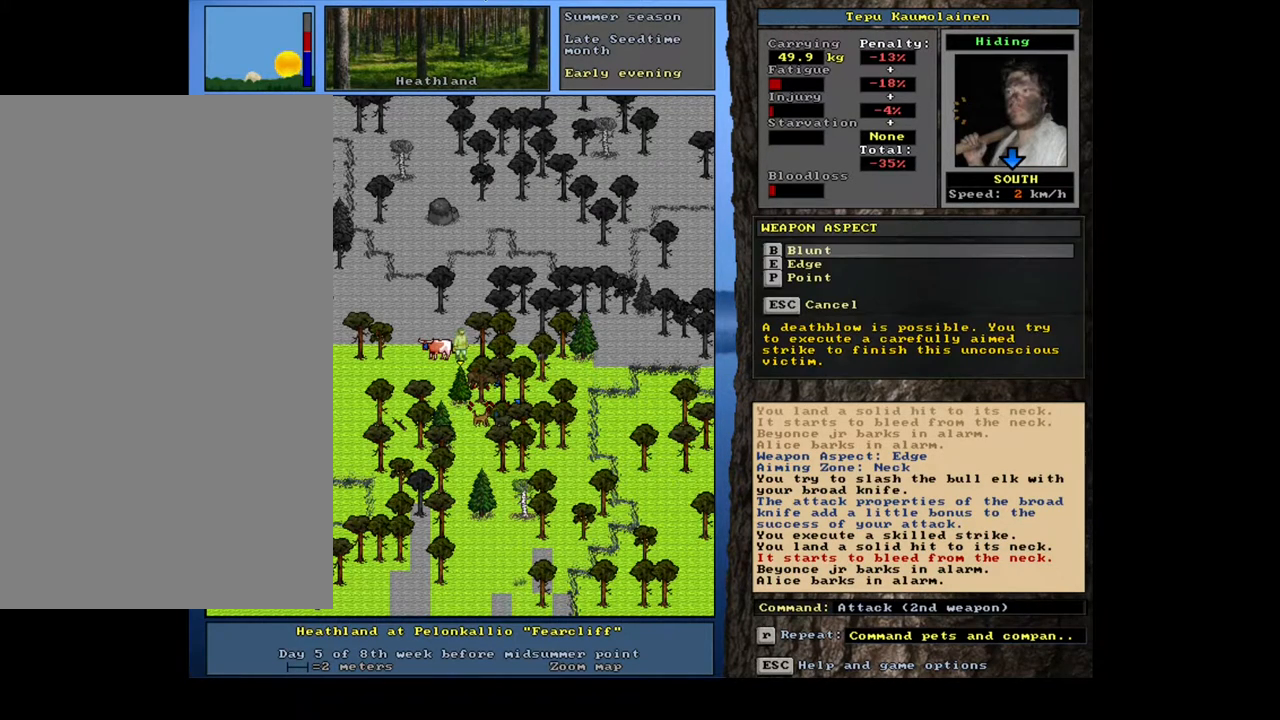
{"keys": [], "mouse": [], "events": []}
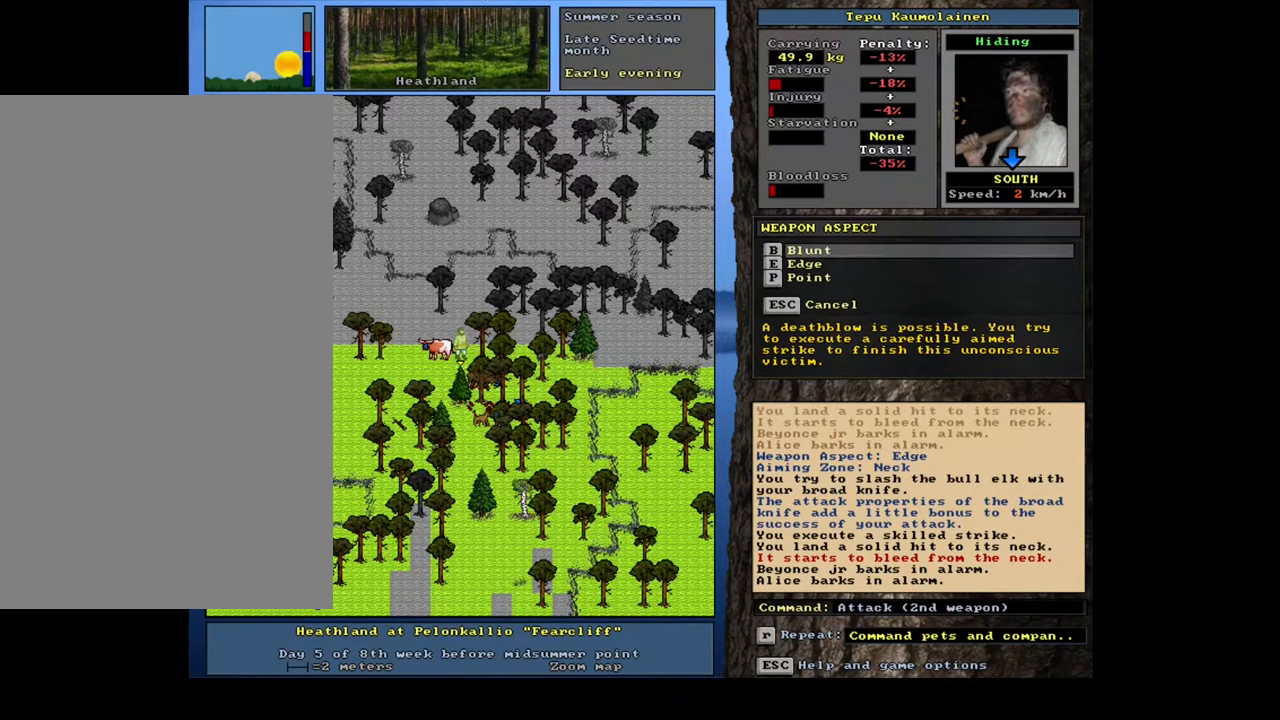
{"keys": [], "mouse": [], "events": []}
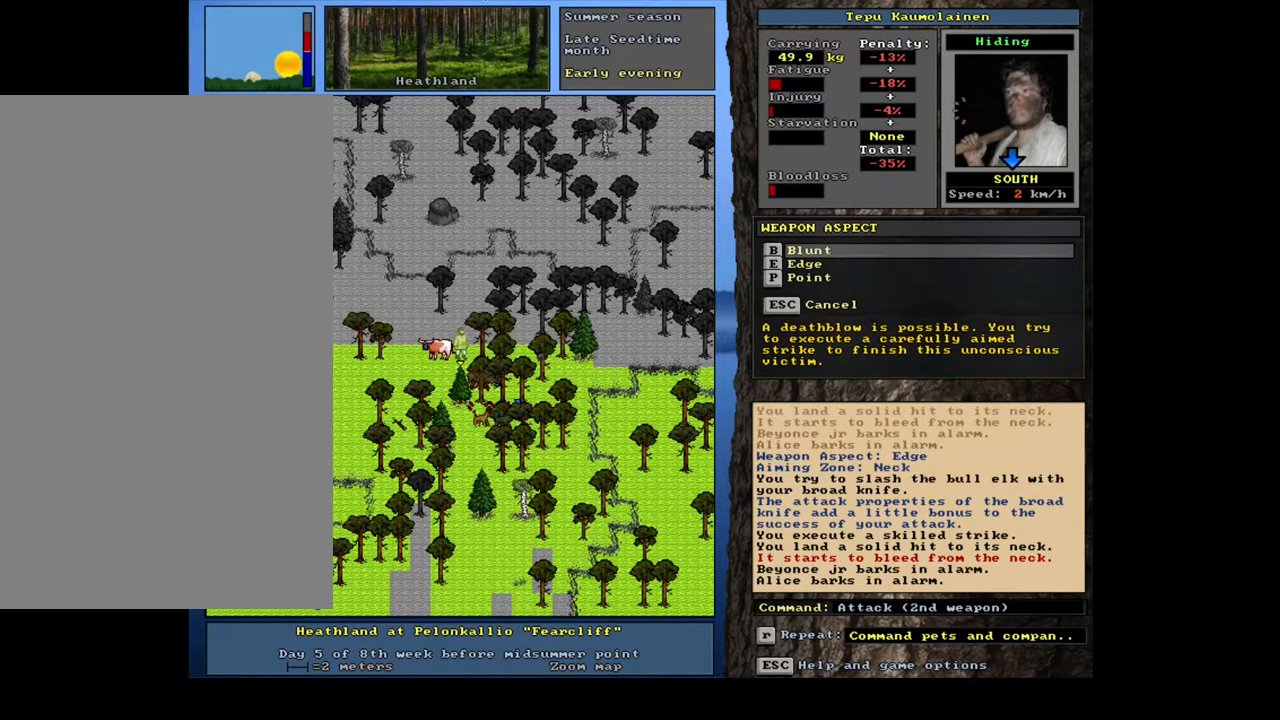
{"keys": [], "mouse": [], "events": []}
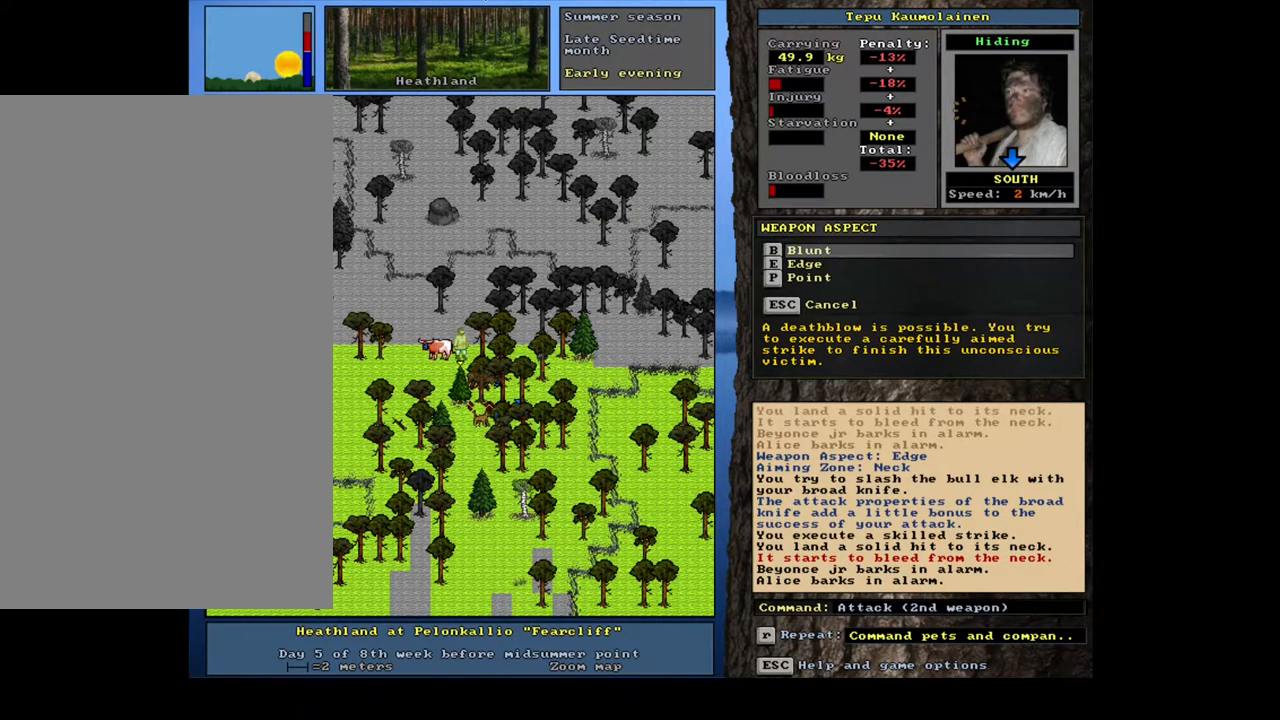
{"keys": ["e"], "mouse": [], "events": [[483, "e", "down"]]}
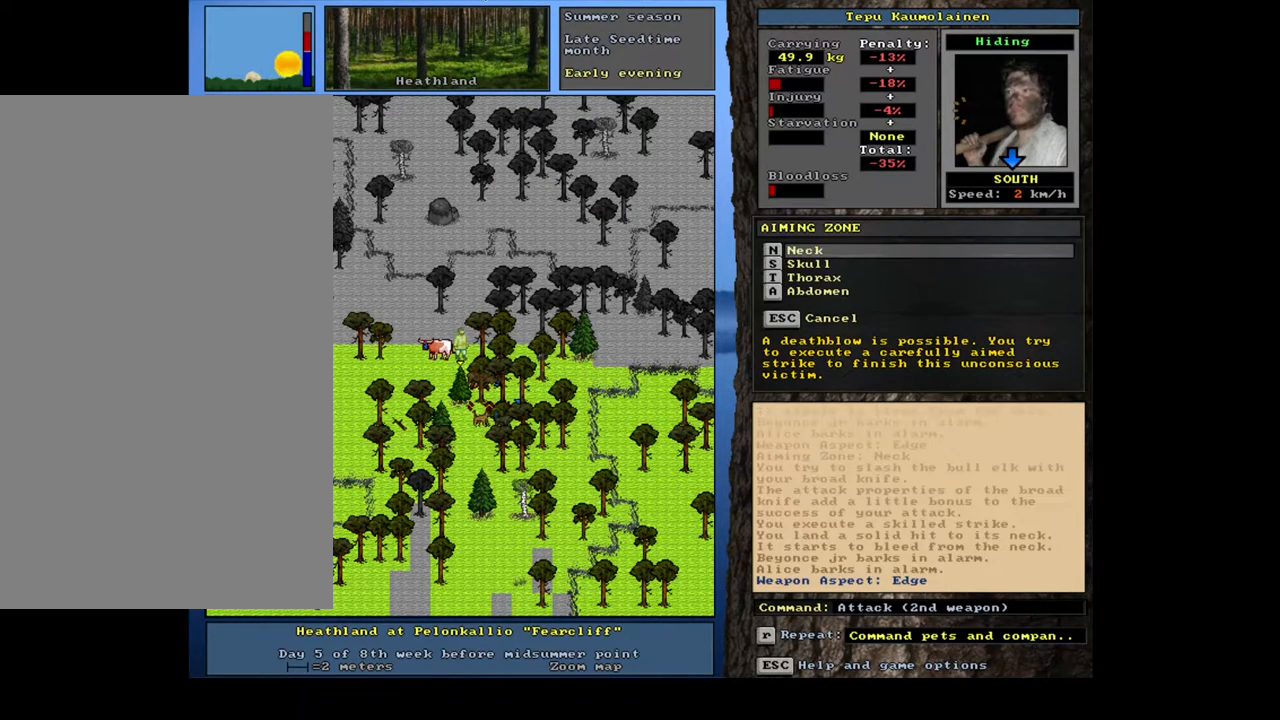
{"keys": [], "mouse": [], "events": [[83, "e", "up"]]}
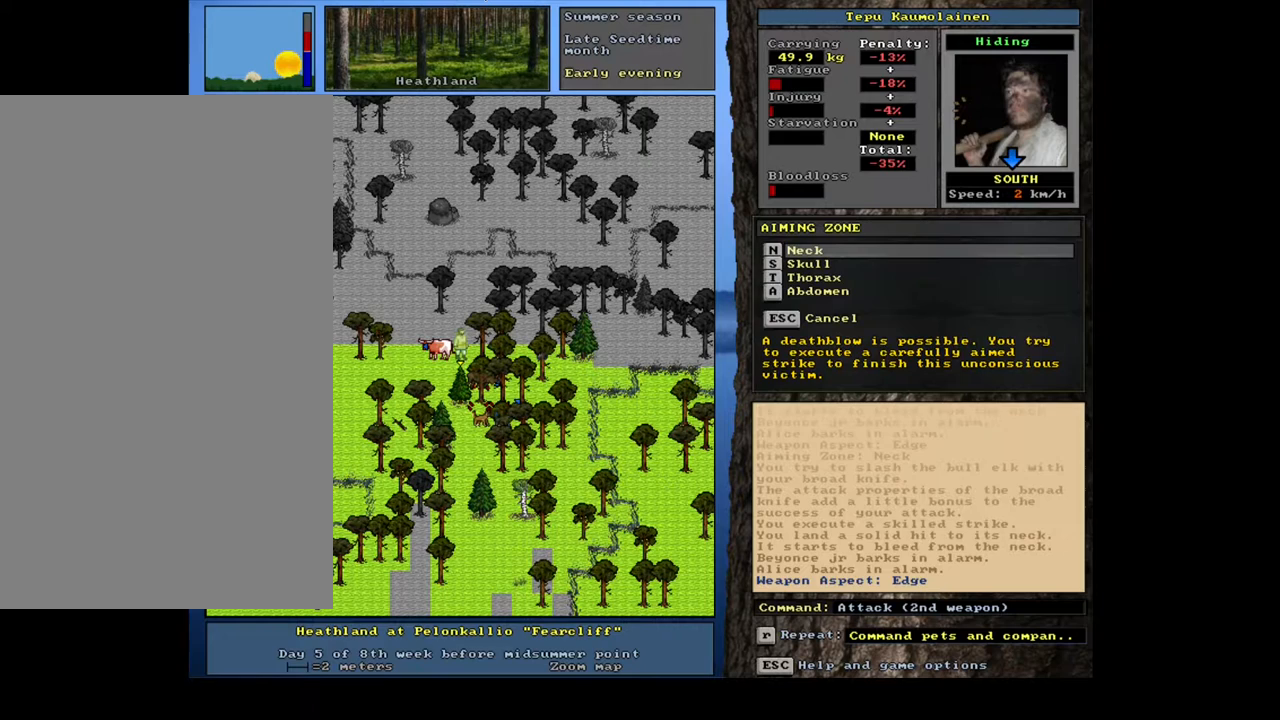
{"keys": [], "mouse": [], "events": [[350, "n", "down"], [417, "n", "up"]]}
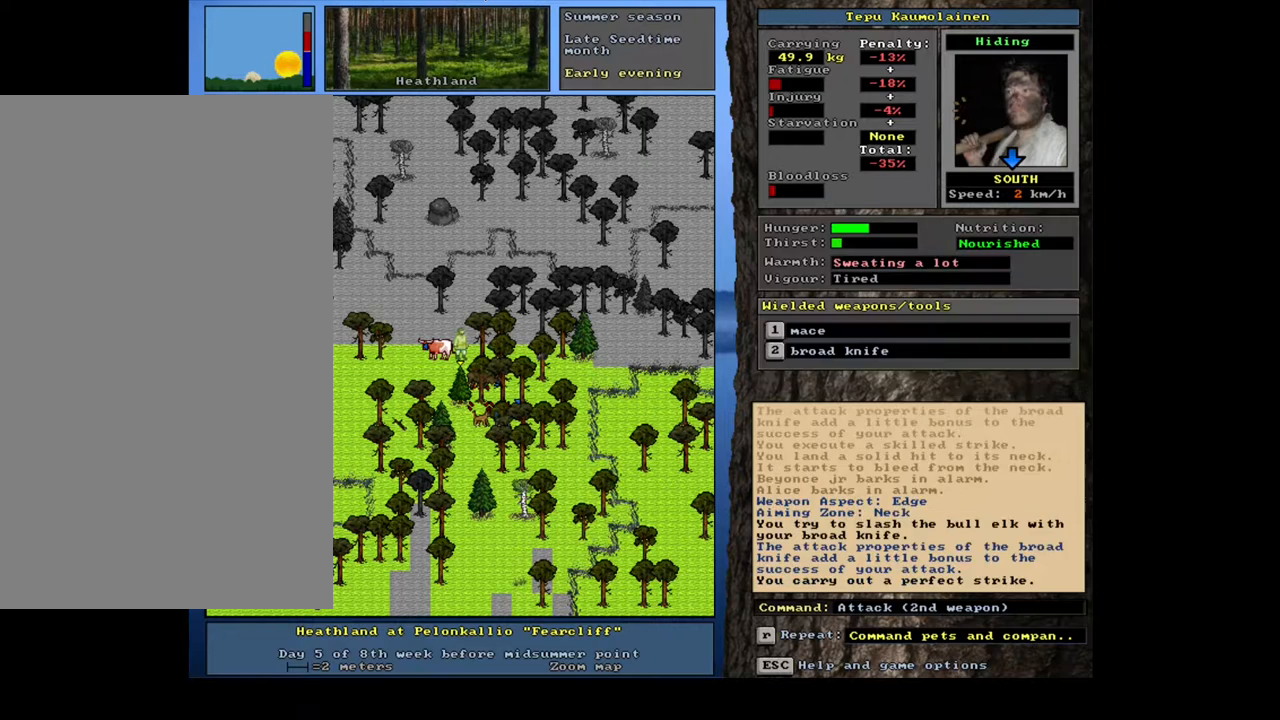
{"keys": [], "mouse": [], "events": []}
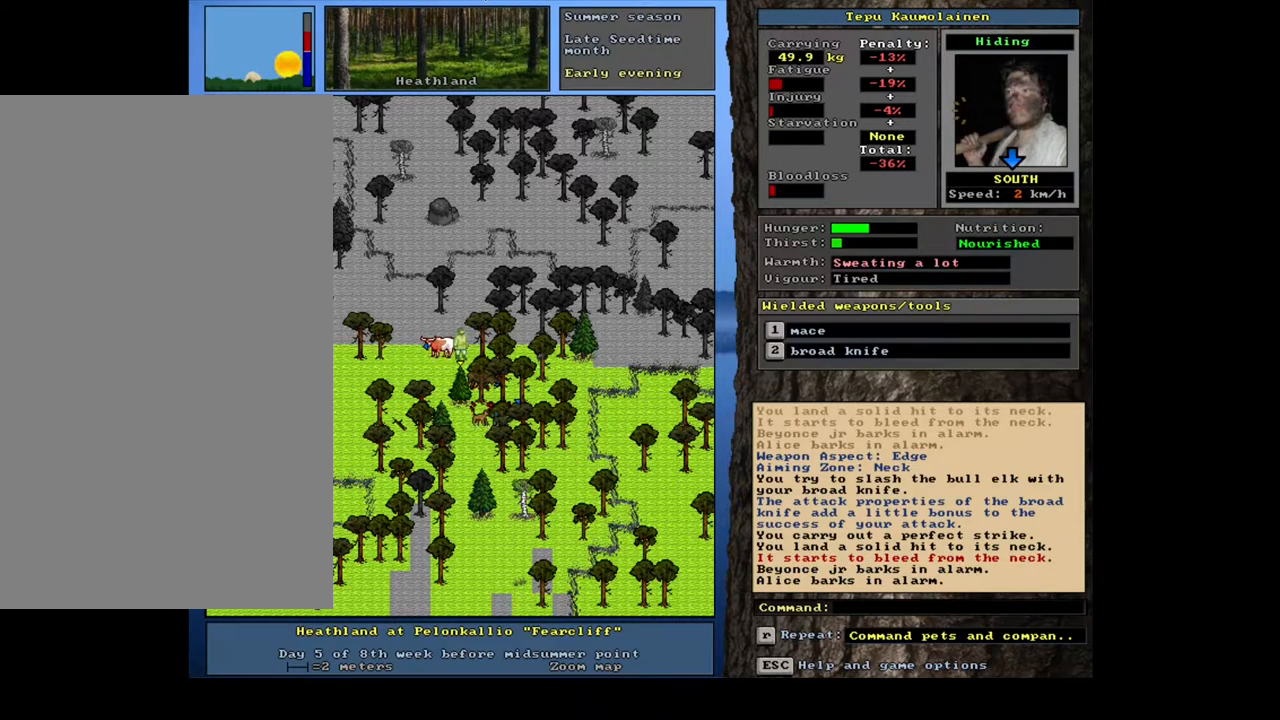
{"keys": [], "mouse": [], "events": []}
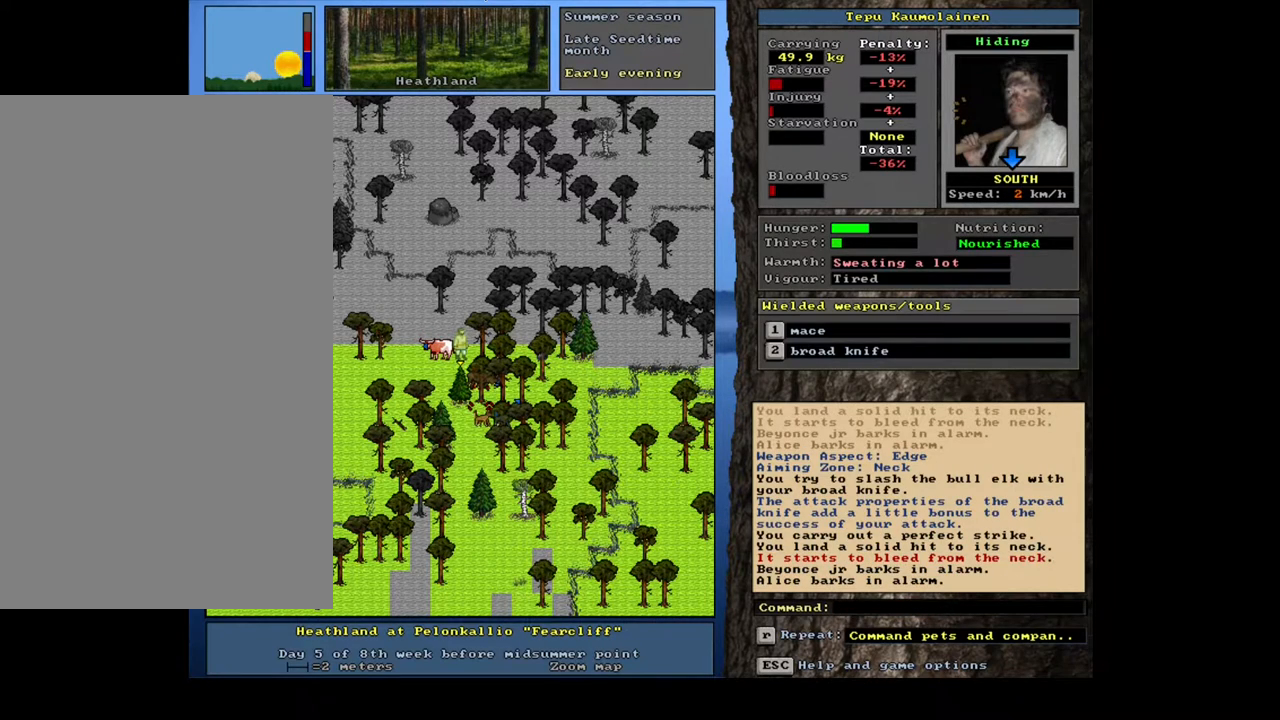
{"keys": [], "mouse": [], "events": [[233, "f3", "down"], [333, "f3", "up"]]}